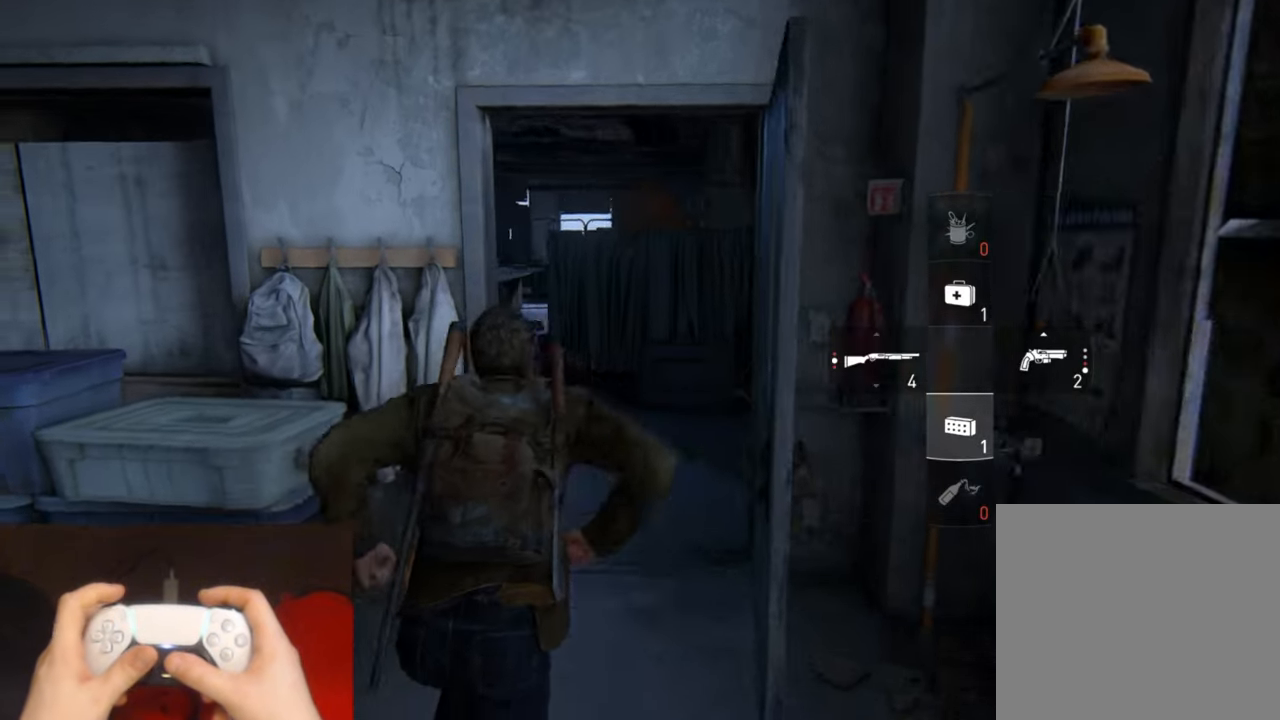
Gameplay with a controller (PlayStation layout); each line is a JSON object with the inputs held at the frame after it. "events" lists button and stick changes between this image and that frame as [ms after this image, input, new state], when the widget could be followed in between. Not read: HOME.
{"buttons": ["L2"], "left_stick": "up", "right_stick": "center", "events": [[417, "right_stick", "center"]]}
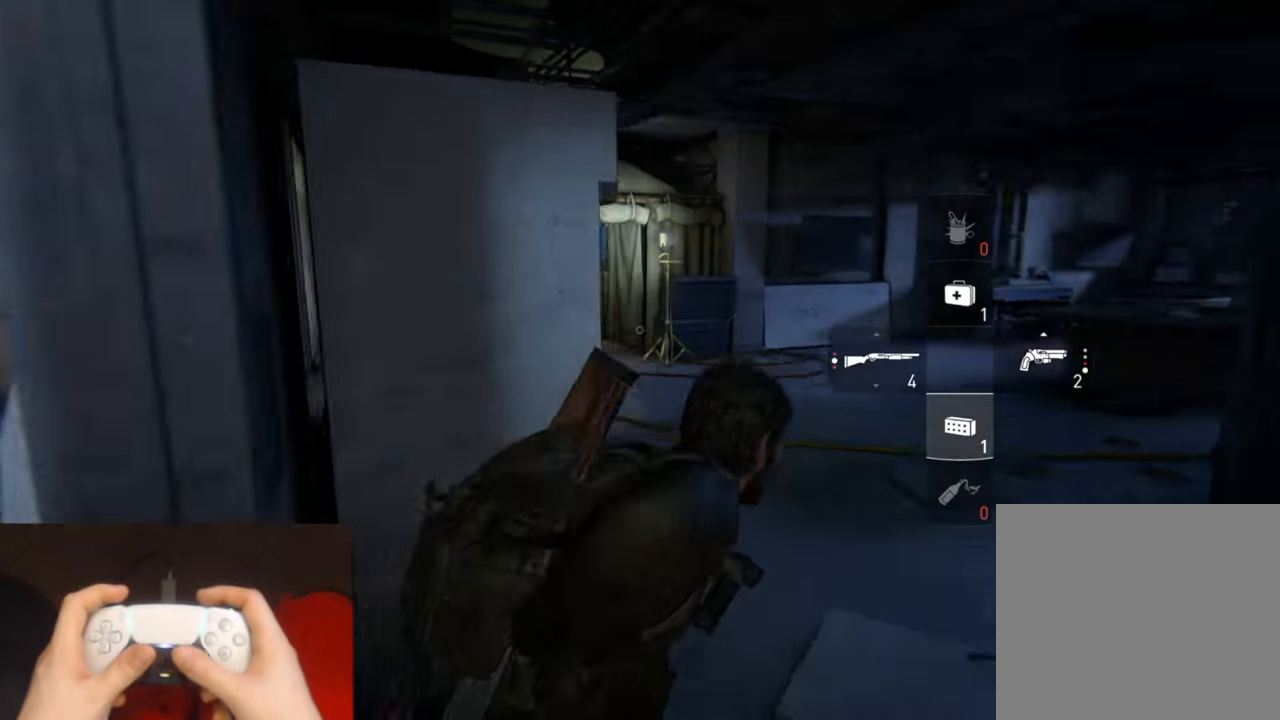
{"buttons": ["L2"], "left_stick": "up", "right_stick": "center", "events": [[117, "right_stick", "left"], [283, "right_stick", "center"]]}
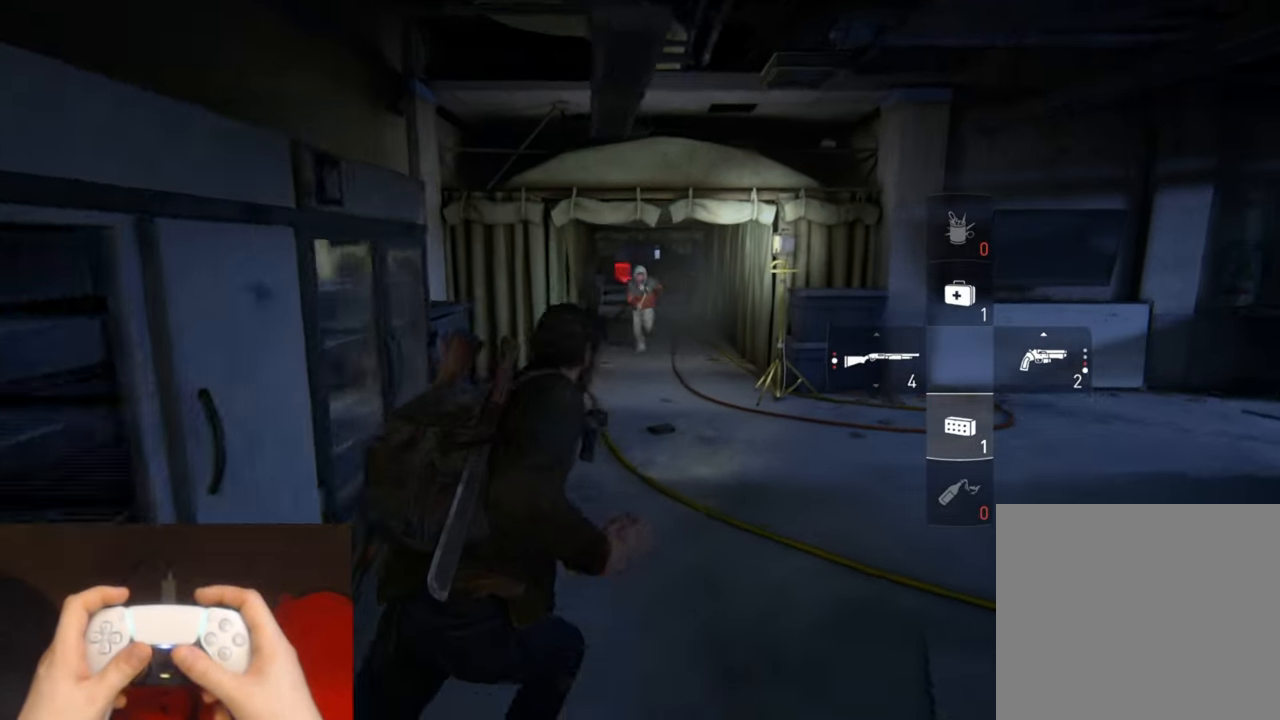
{"buttons": ["L2"], "left_stick": "up-right", "right_stick": "center", "events": [[33, "R1", "down"], [150, "R1", "up"], [367, "left_stick", "up-right"]]}
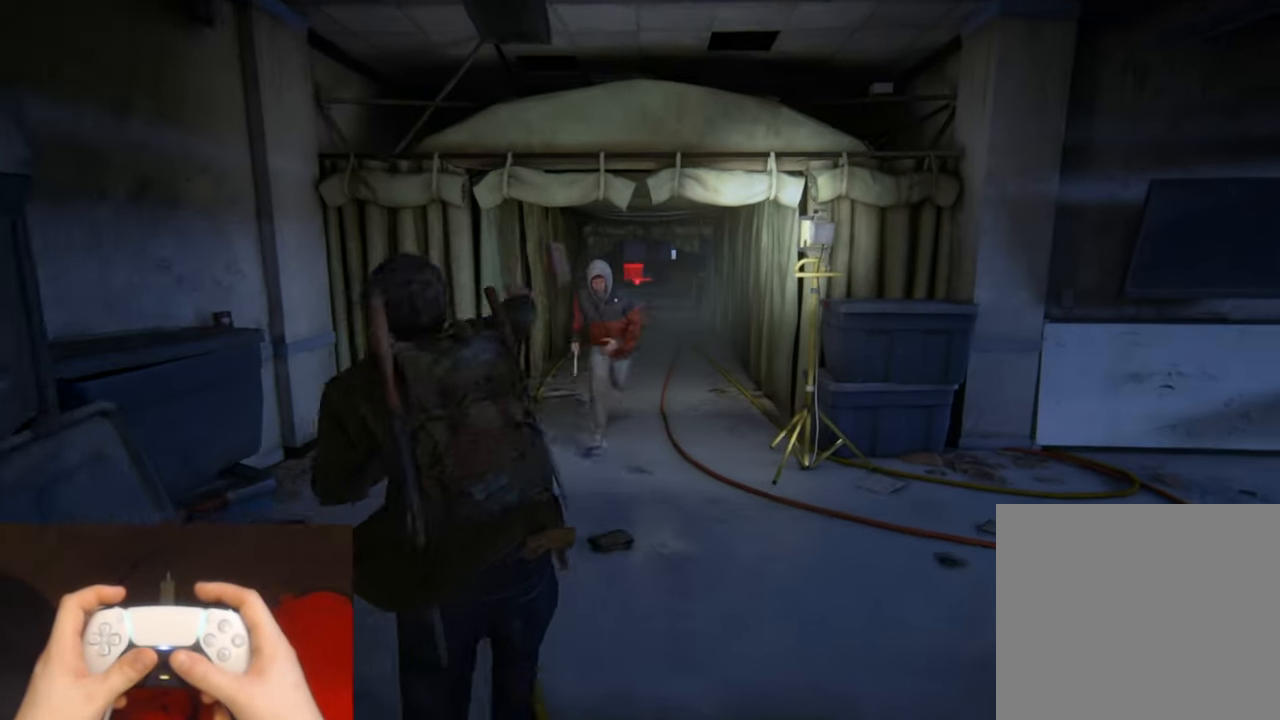
{"buttons": ["L2"], "left_stick": "up", "right_stick": "center", "events": [[350, "right_stick", "down"], [433, "left_stick", "up"], [433, "right_stick", "center"]]}
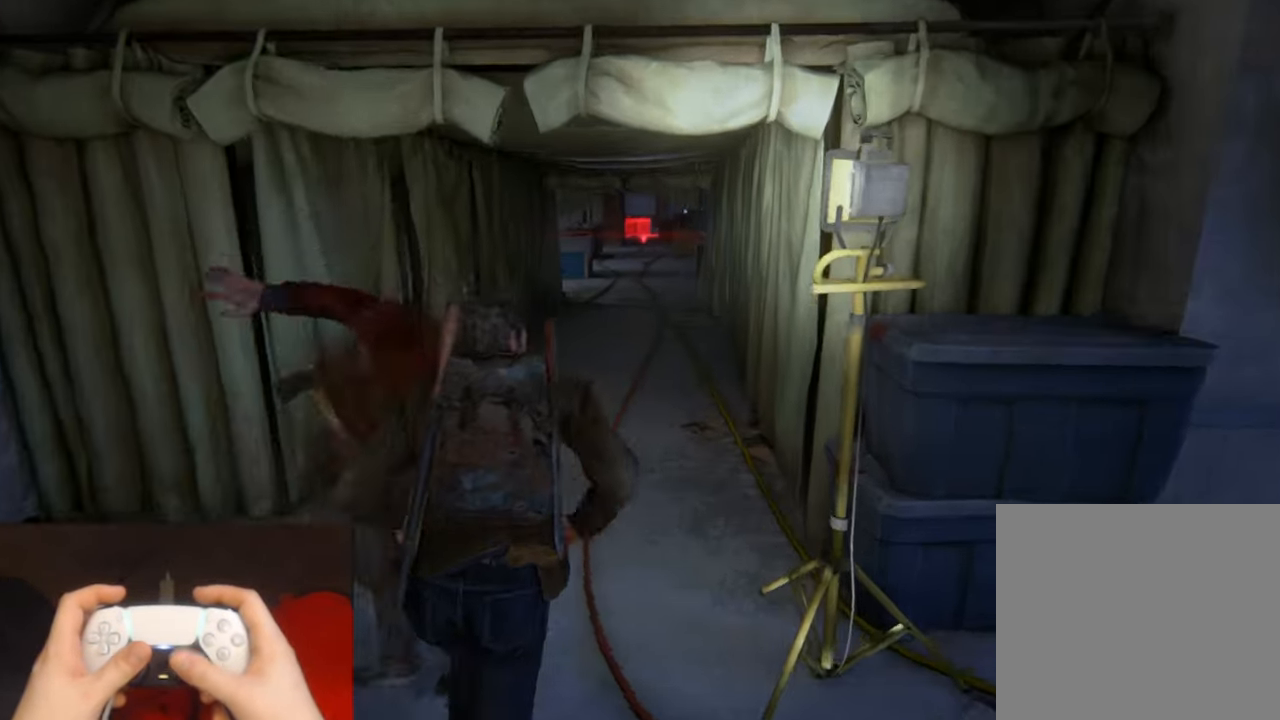
{"buttons": ["L2"], "left_stick": "up", "right_stick": "center", "events": [[367, "right_stick", "left"], [450, "right_stick", "center"]]}
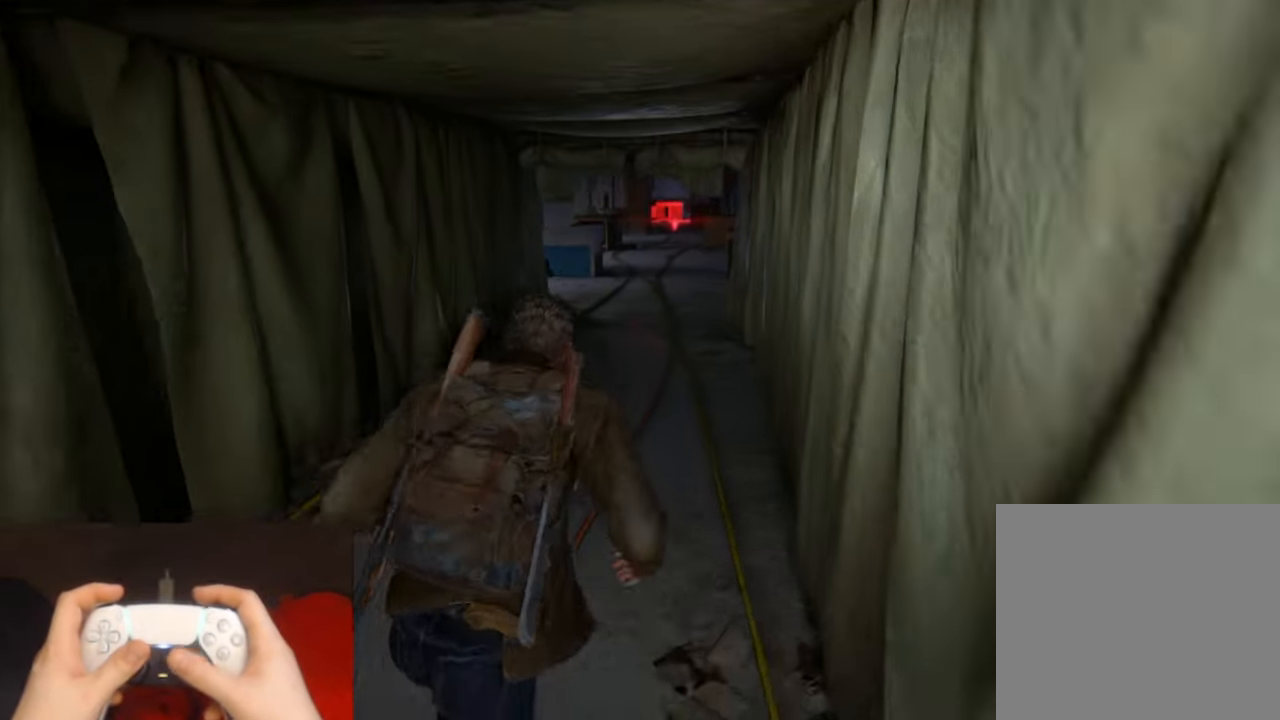
{"buttons": ["L2"], "left_stick": "up", "right_stick": "center", "events": []}
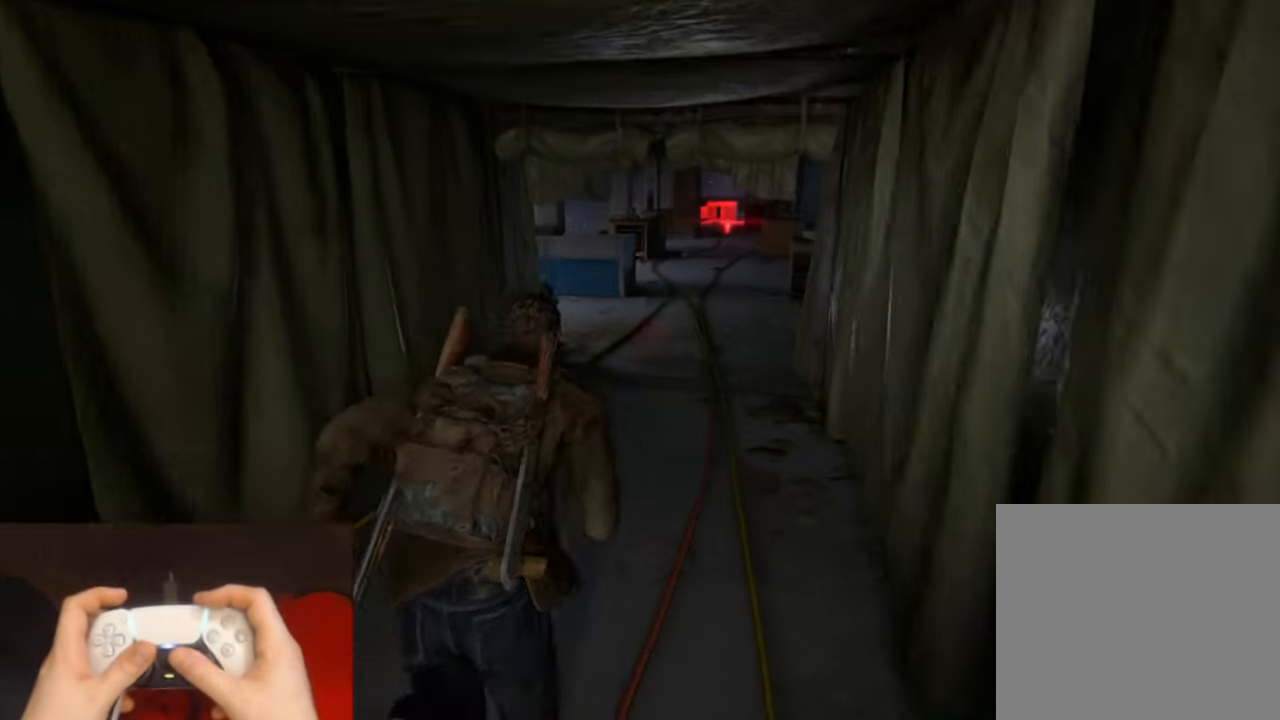
{"buttons": ["L2"], "left_stick": "up", "right_stick": "center", "events": []}
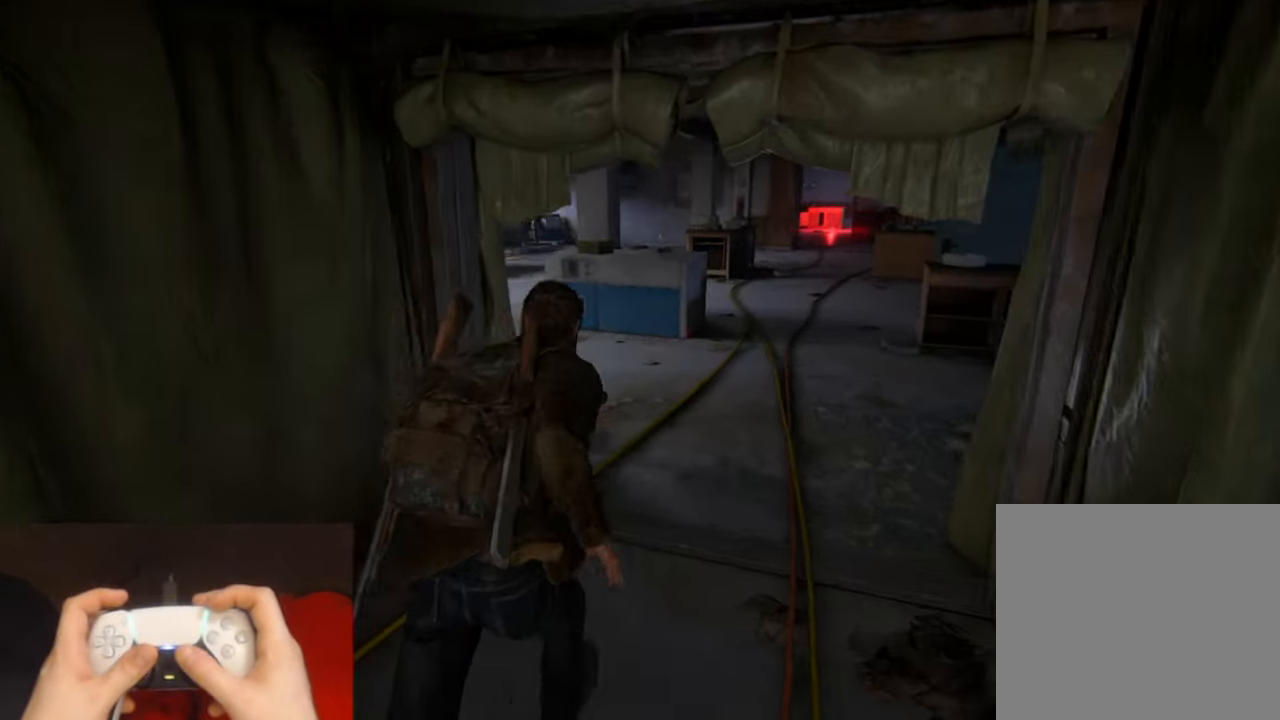
{"buttons": ["L2"], "left_stick": "up", "right_stick": "center", "events": [[133, "right_stick", "left"], [400, "right_stick", "center"]]}
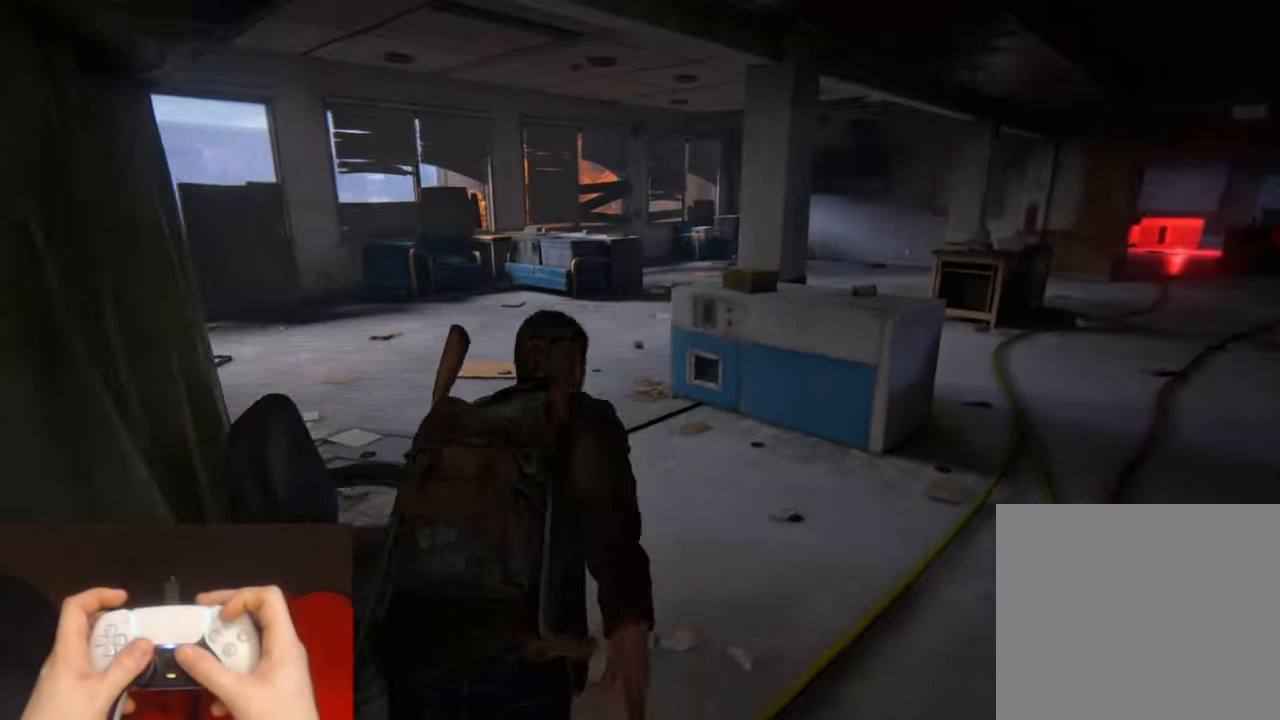
{"buttons": ["L2"], "left_stick": "up", "right_stick": "right", "events": [[234, "right_stick", "right"], [334, "TRIANGLE", "down"], [450, "TRIANGLE", "up"]]}
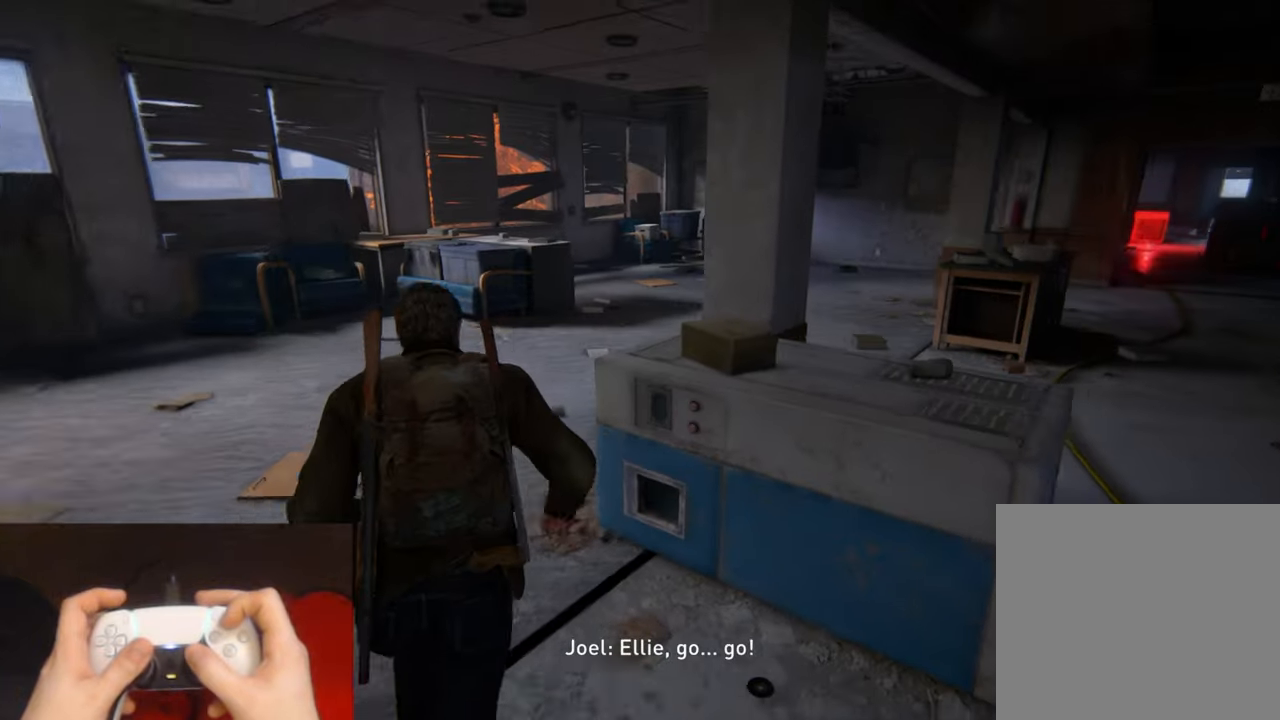
{"buttons": ["L2"], "left_stick": "up", "right_stick": "center", "events": [[34, "TRIANGLE", "down"], [134, "TRIANGLE", "up"], [200, "right_stick", "center"], [217, "TRIANGLE", "down"], [317, "TRIANGLE", "up"], [384, "TRIANGLE", "down"], [484, "TRIANGLE", "up"]]}
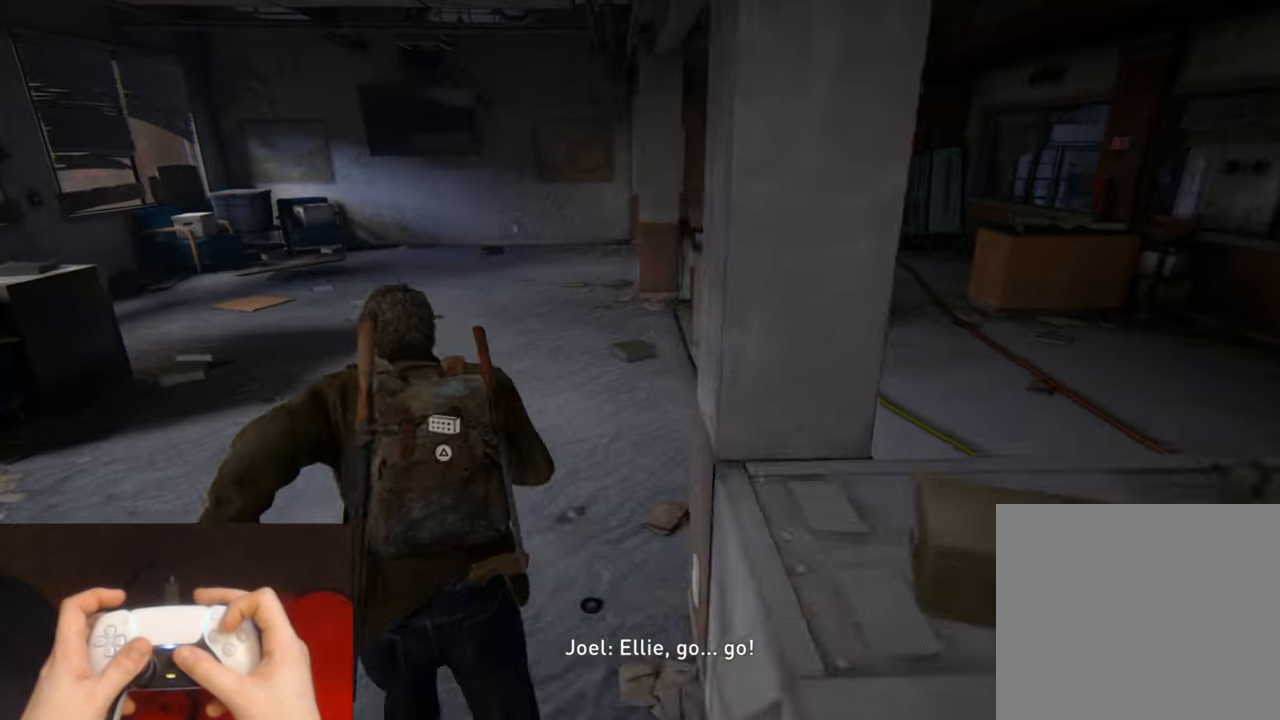
{"buttons": ["L2"], "left_stick": "up", "right_stick": "center", "events": [[50, "TRIANGLE", "down"], [150, "TRIANGLE", "up"], [267, "right_stick", "right"], [367, "right_stick", "center"]]}
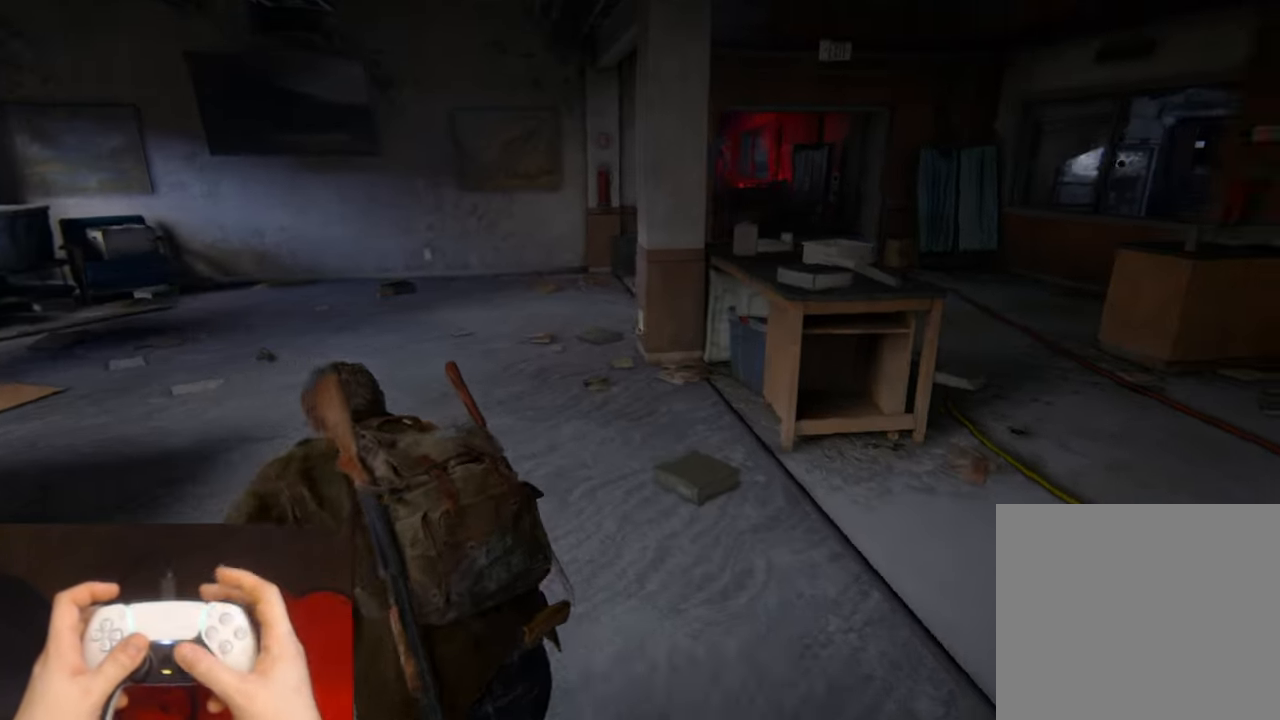
{"buttons": ["L2"], "left_stick": "up", "right_stick": "center", "events": []}
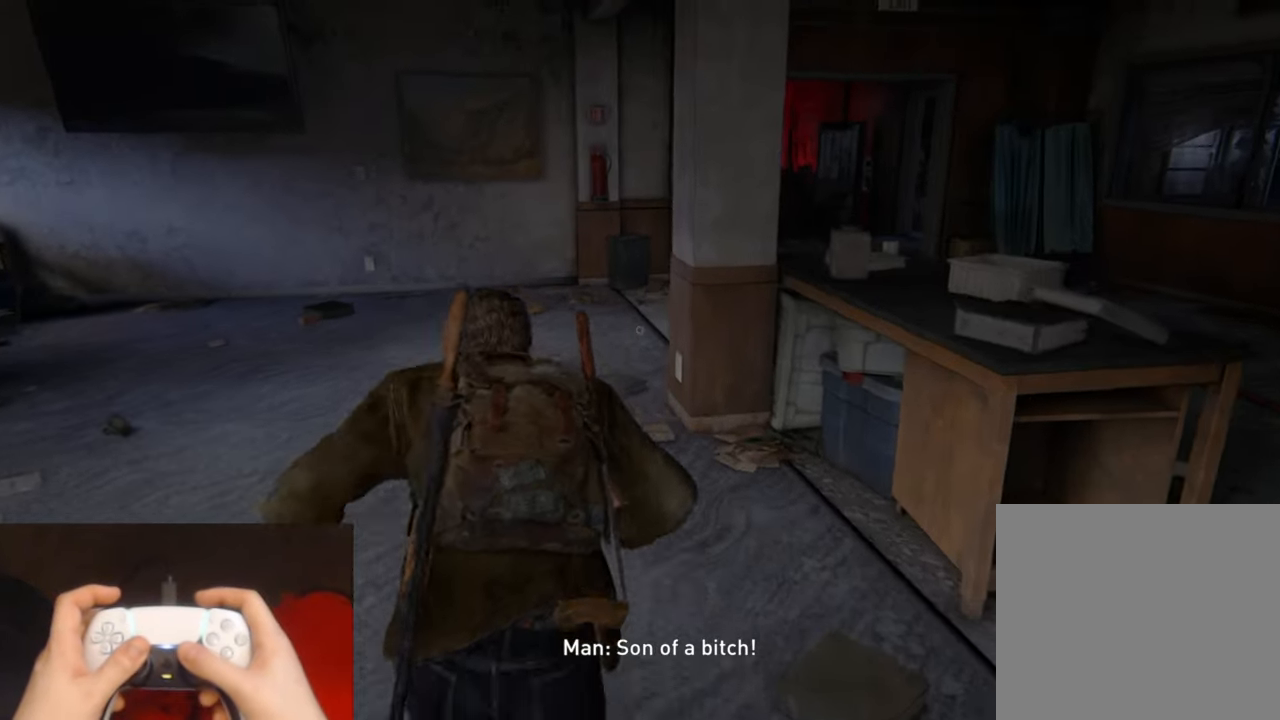
{"buttons": ["L2"], "left_stick": "up", "right_stick": "center", "events": [[200, "right_stick", "right"], [367, "right_stick", "center"]]}
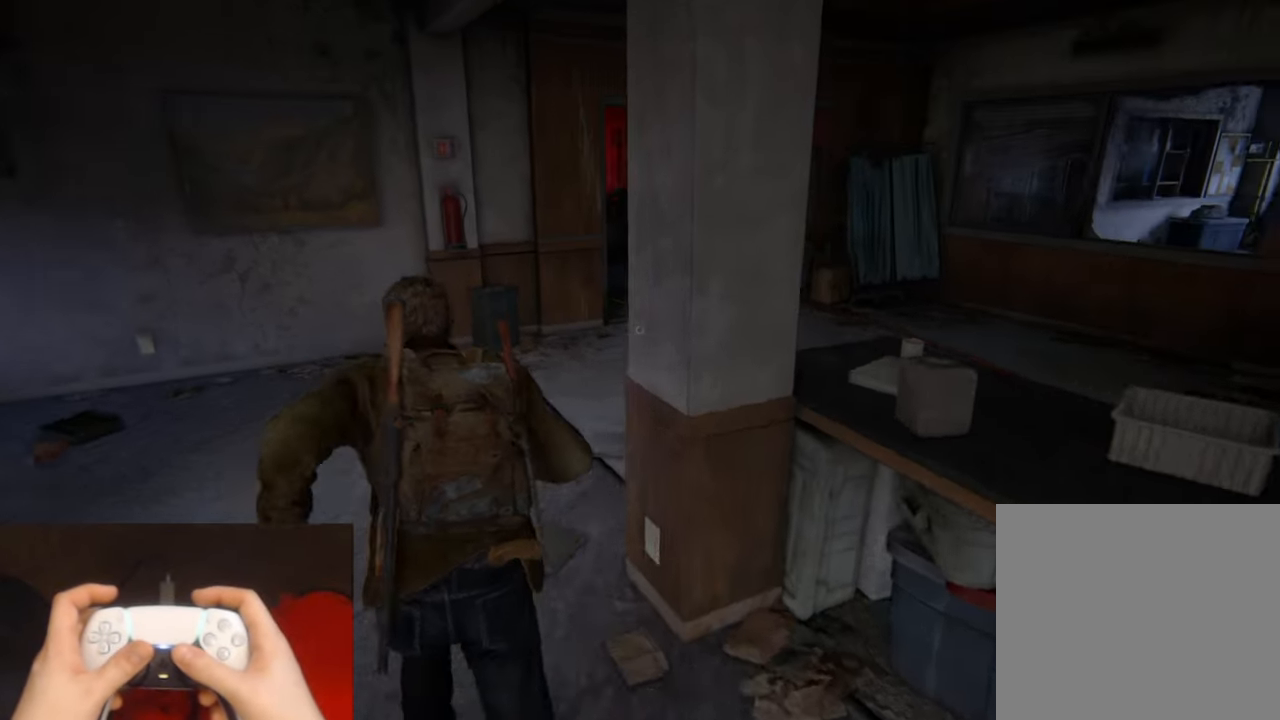
{"buttons": ["L2"], "left_stick": "up", "right_stick": "center", "events": []}
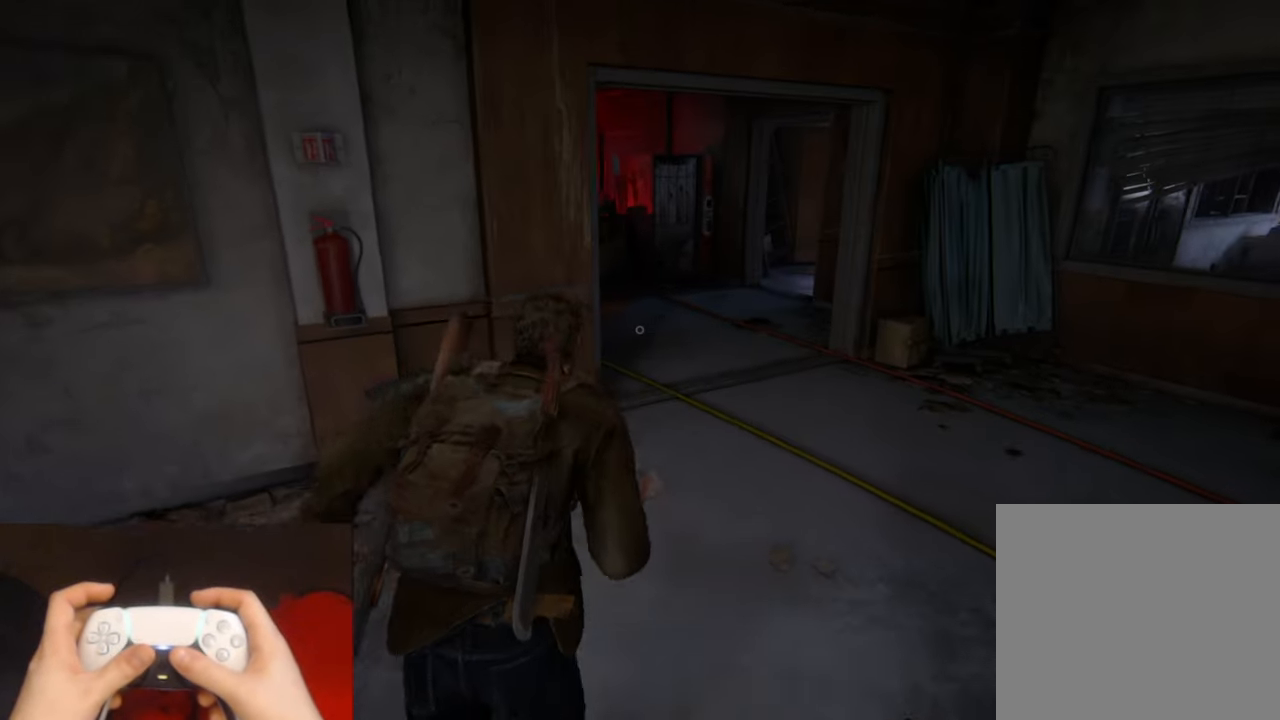
{"buttons": ["L2"], "left_stick": "up", "right_stick": "left", "events": [[117, "right_stick", "left"]]}
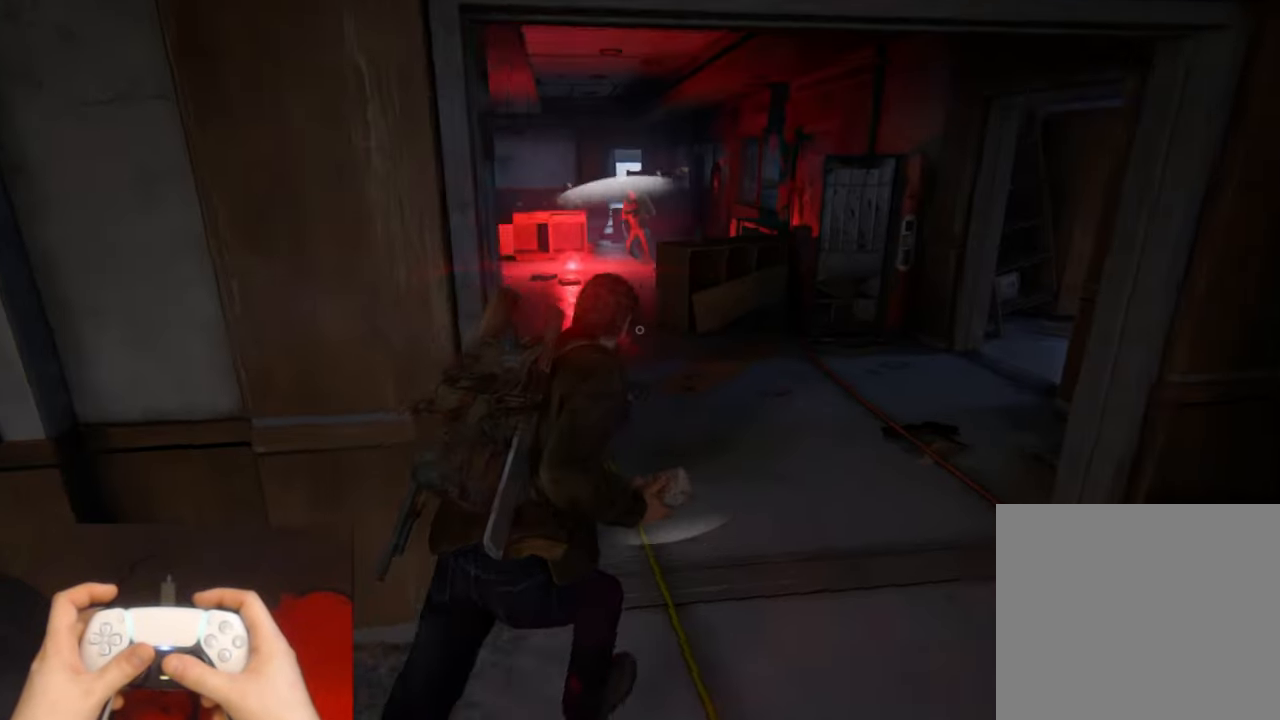
{"buttons": ["L2"], "left_stick": "up", "right_stick": "left", "events": [[200, "right_stick", "center"], [484, "right_stick", "left"]]}
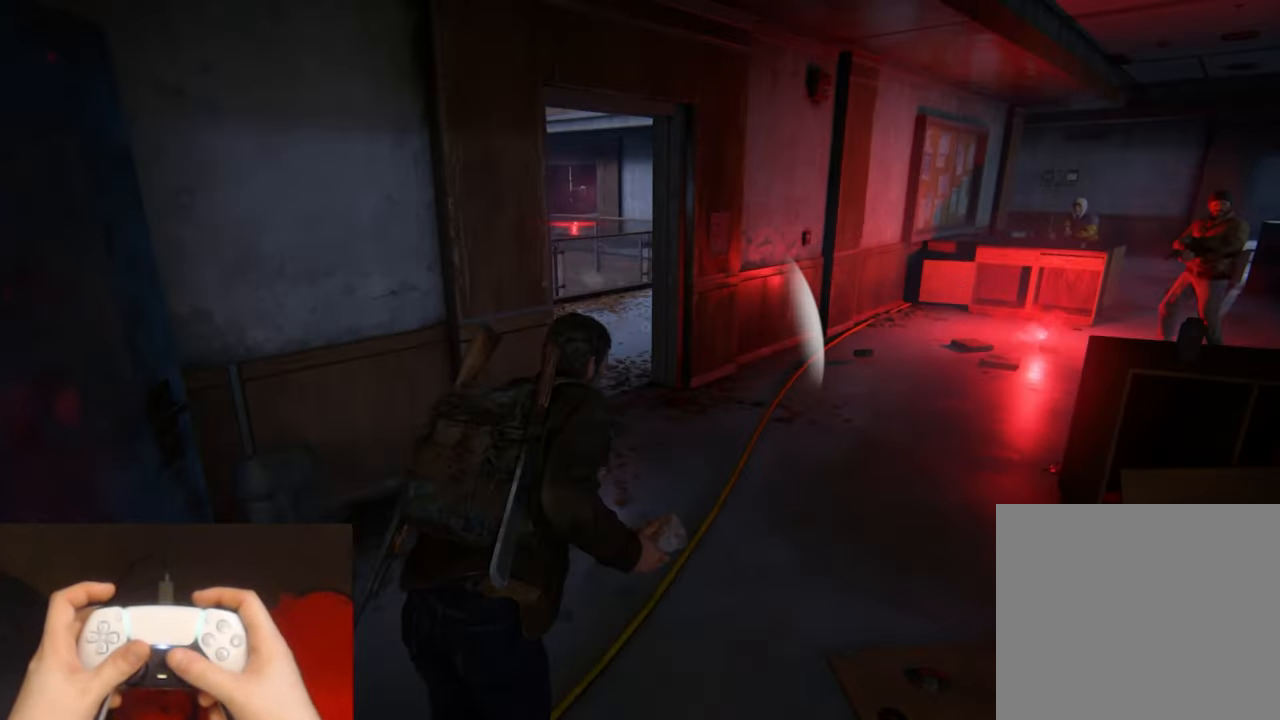
{"buttons": ["L2"], "left_stick": "up", "right_stick": "center", "events": [[184, "right_stick", "center"]]}
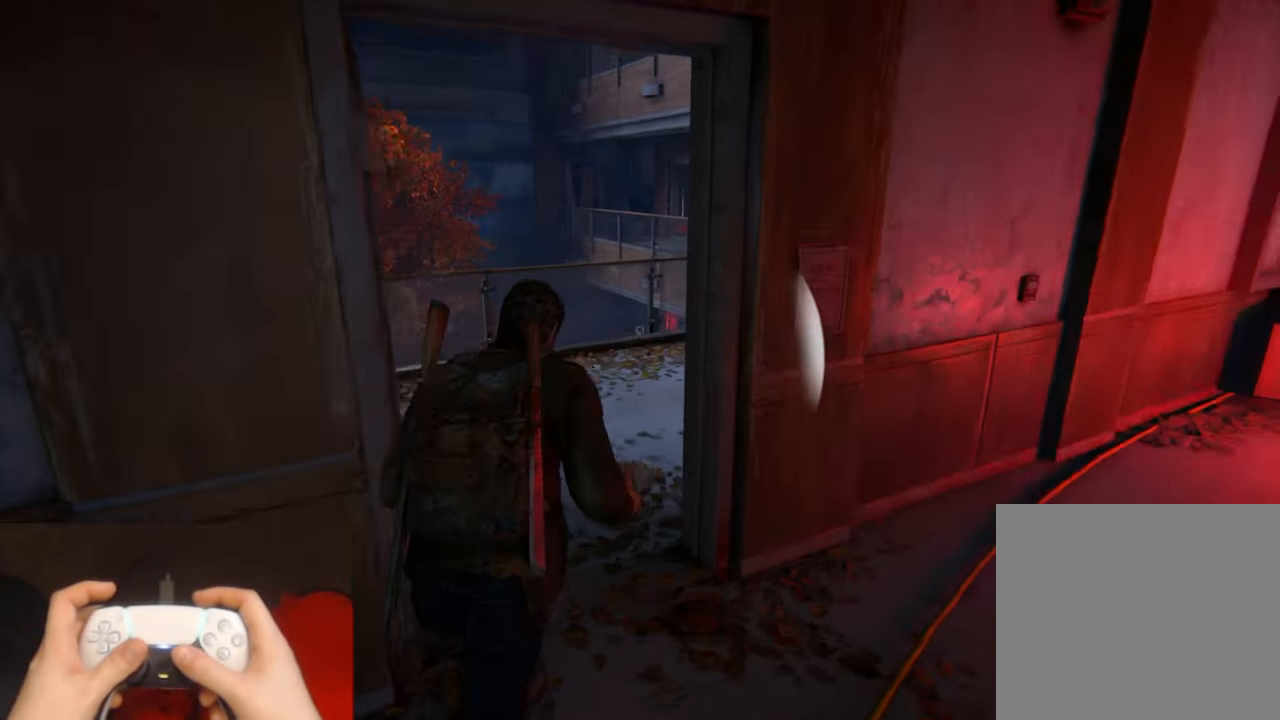
{"buttons": [], "left_stick": "up", "right_stick": "center", "events": [[34, "right_stick", "right"], [467, "right_stick", "center"], [484, "L2", "up"]]}
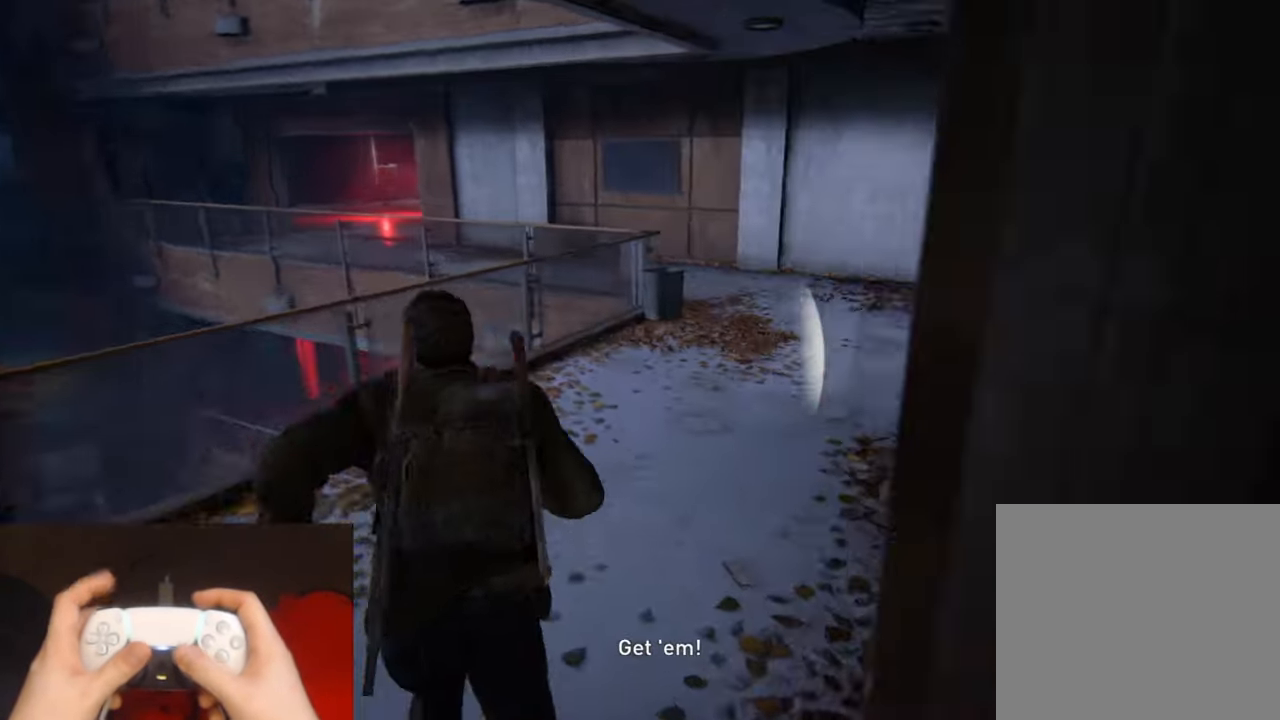
{"buttons": [], "left_stick": "up", "right_stick": "center", "events": []}
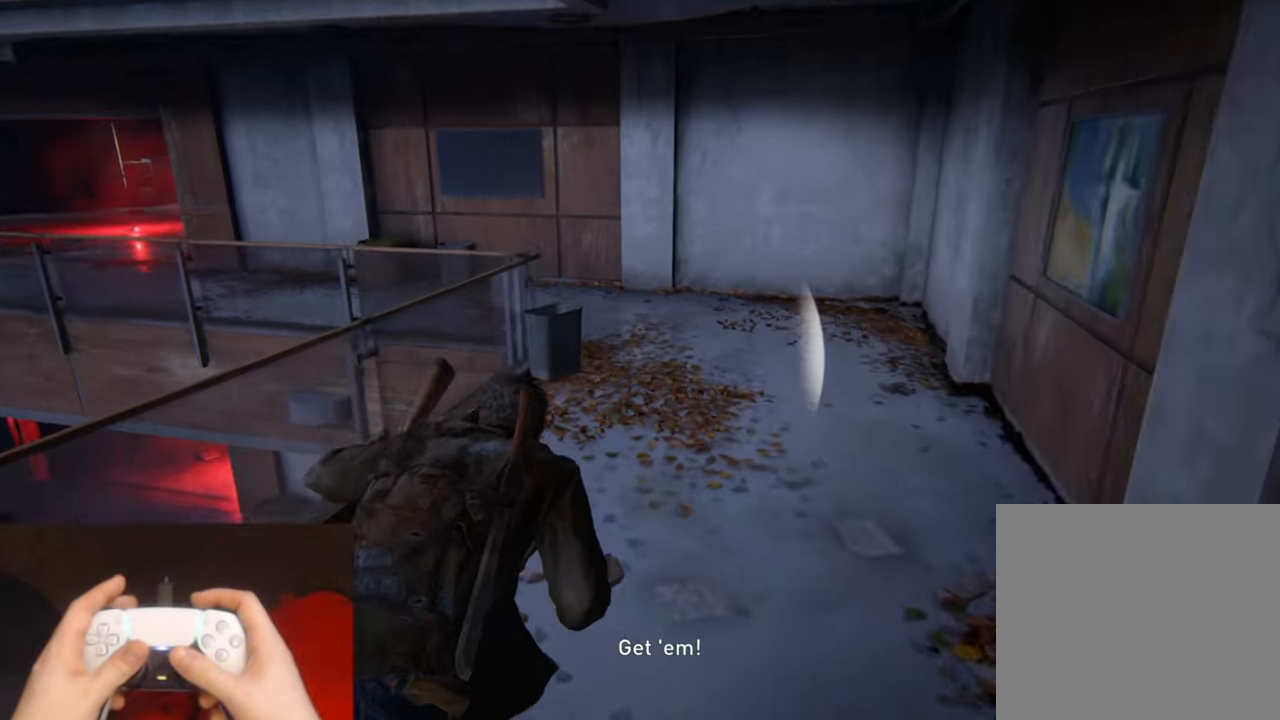
{"buttons": [], "left_stick": "up", "right_stick": "center", "events": []}
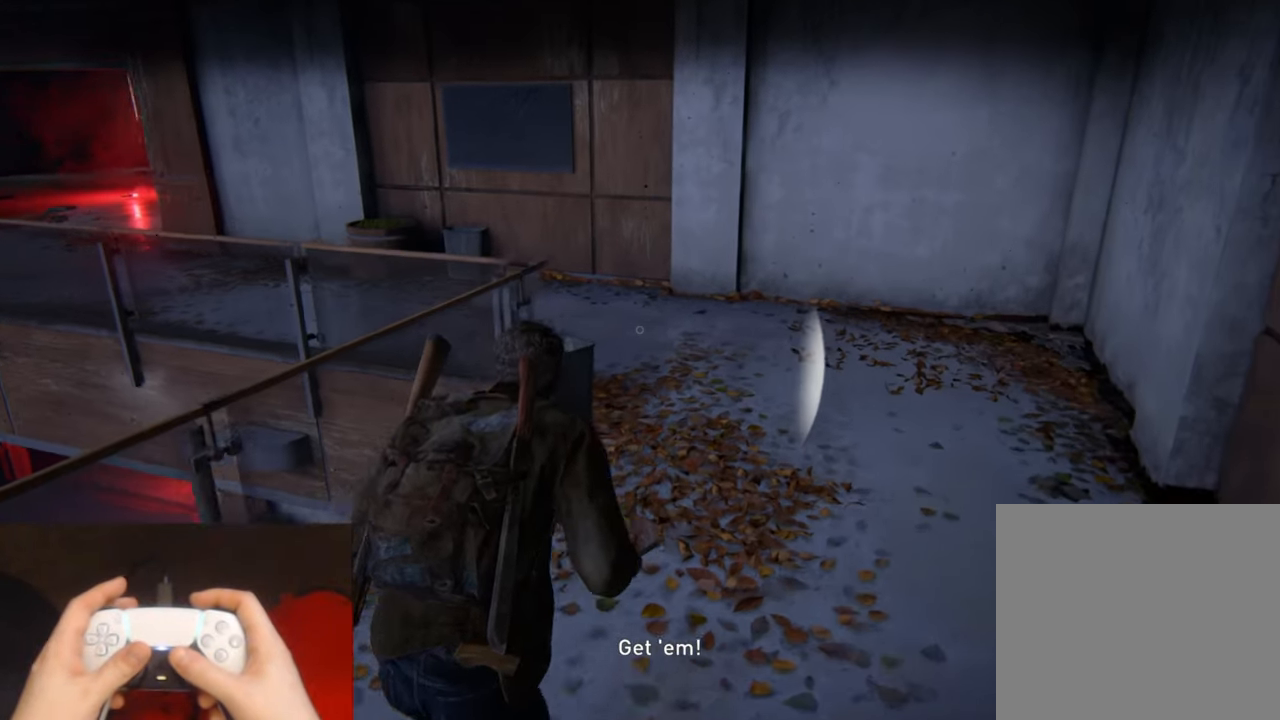
{"buttons": [], "left_stick": "up", "right_stick": "left", "events": [[483, "right_stick", "left"]]}
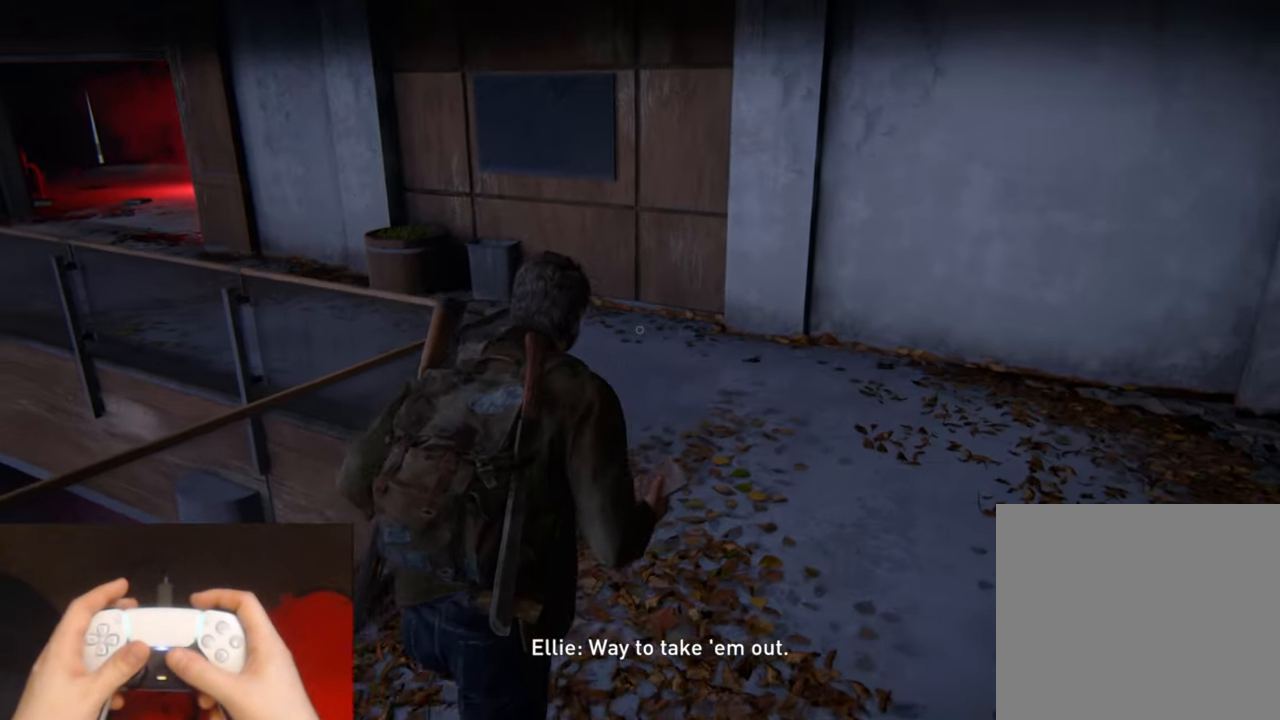
{"buttons": [], "left_stick": "up", "right_stick": "center", "events": [[116, "right_stick", "center"], [333, "right_stick", "left"], [466, "right_stick", "center"]]}
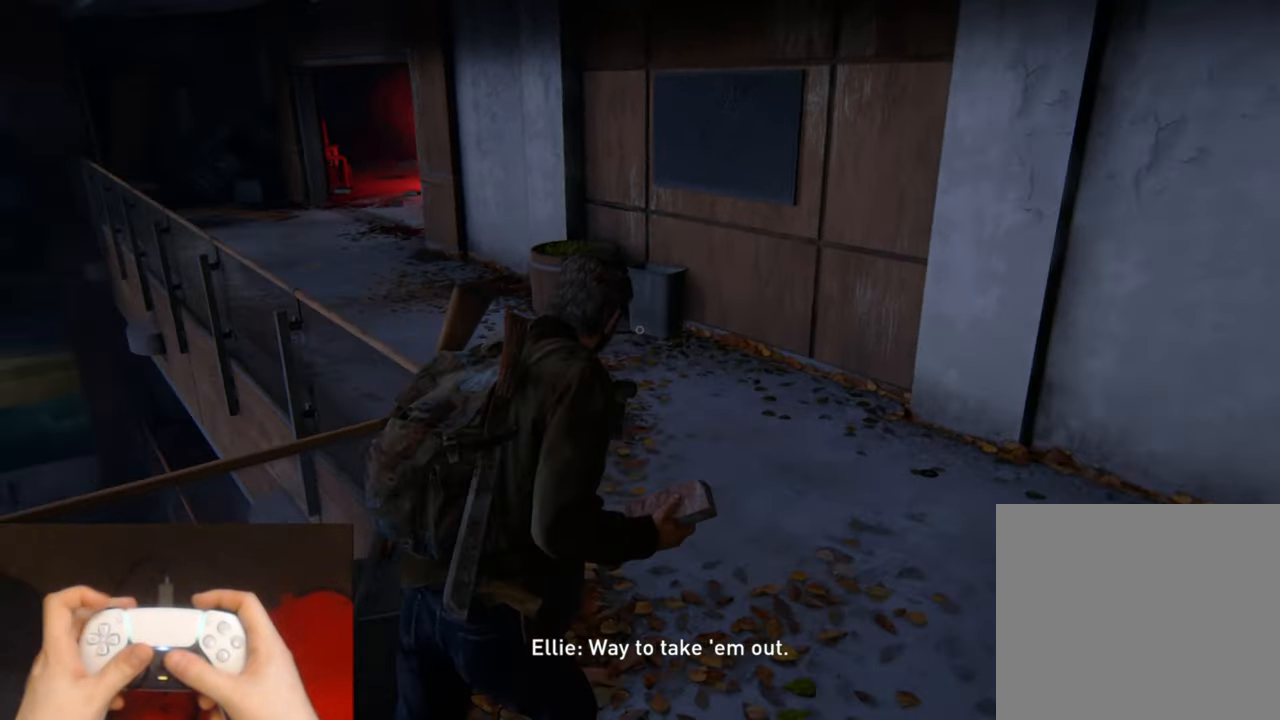
{"buttons": [], "left_stick": "up", "right_stick": "center", "events": [[150, "right_stick", "left"], [283, "right_stick", "center"]]}
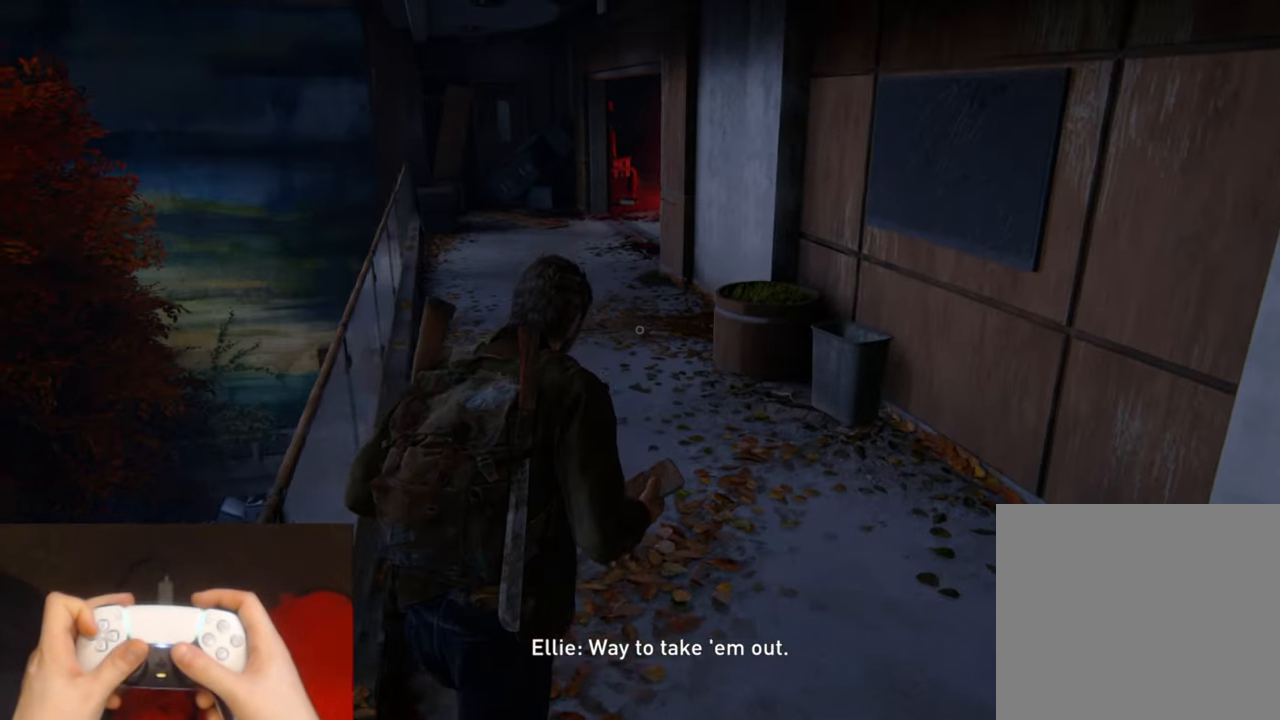
{"buttons": [], "left_stick": "up", "right_stick": "center", "events": [[233, "DPAD_LEFT", "down"], [350, "DPAD_LEFT", "up"]]}
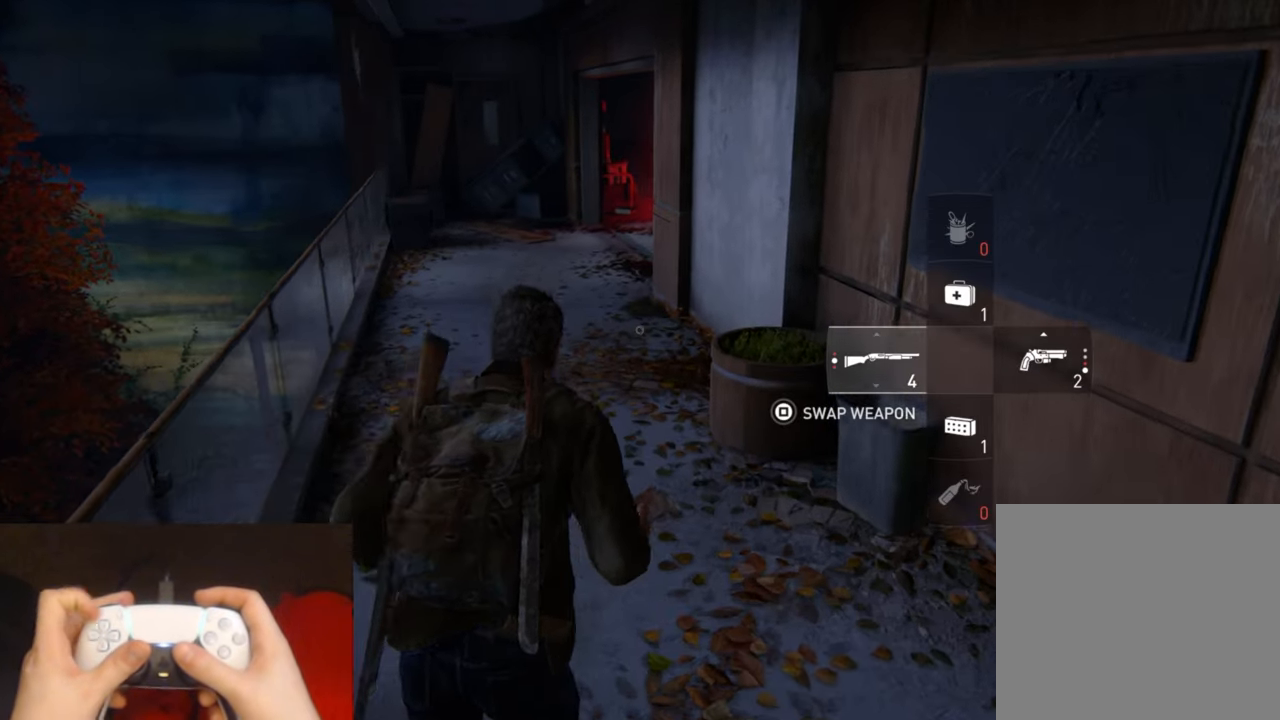
{"buttons": [], "left_stick": "up", "right_stick": "center", "events": []}
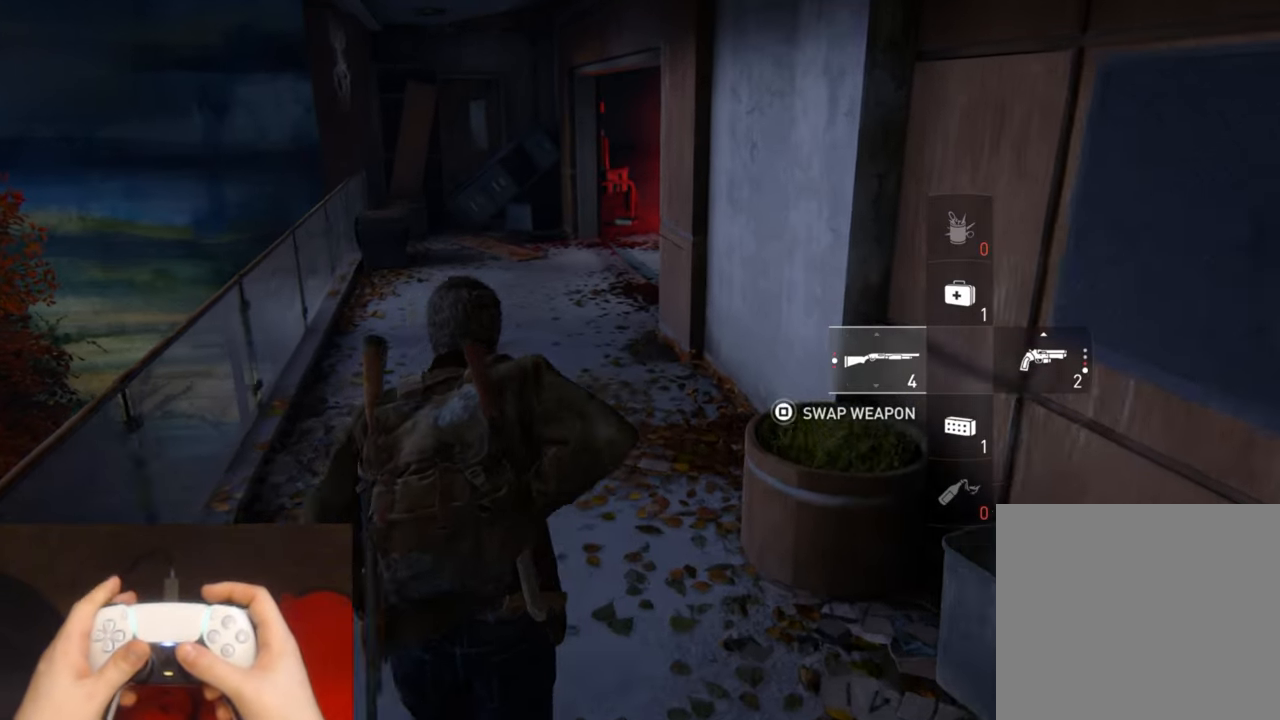
{"buttons": [], "left_stick": "up", "right_stick": "center", "events": []}
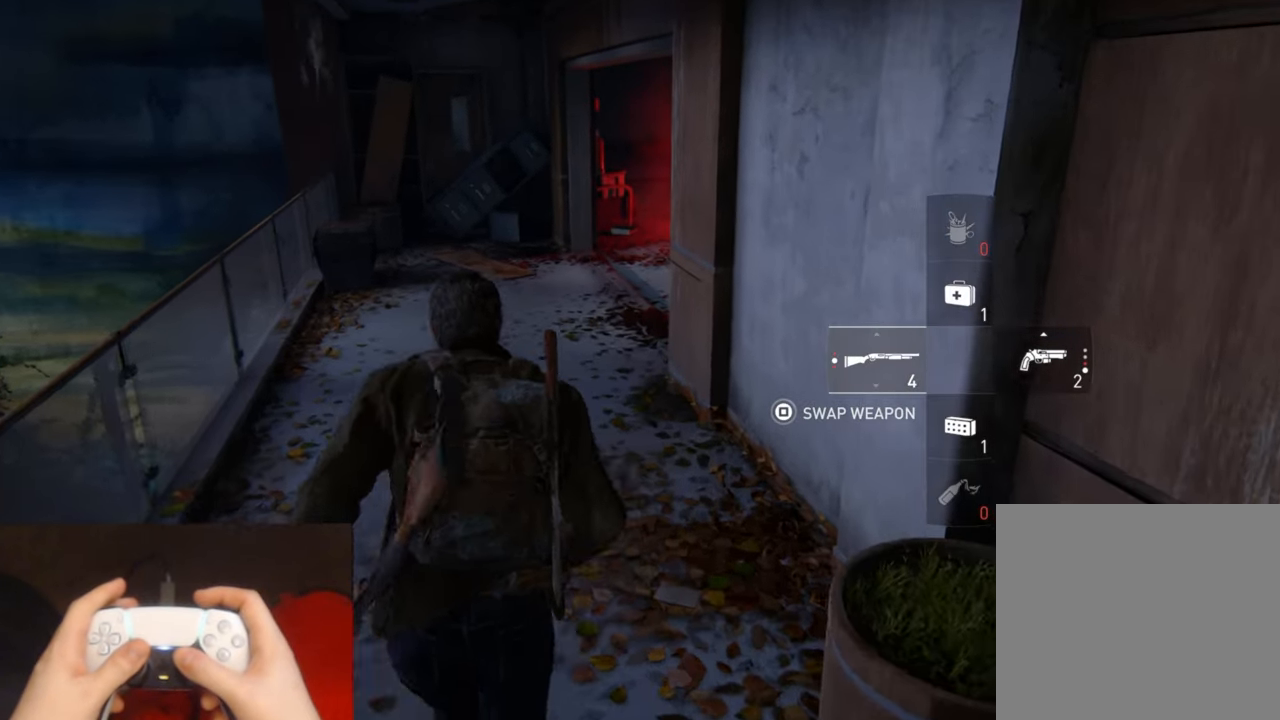
{"buttons": [], "left_stick": "up", "right_stick": "center", "events": []}
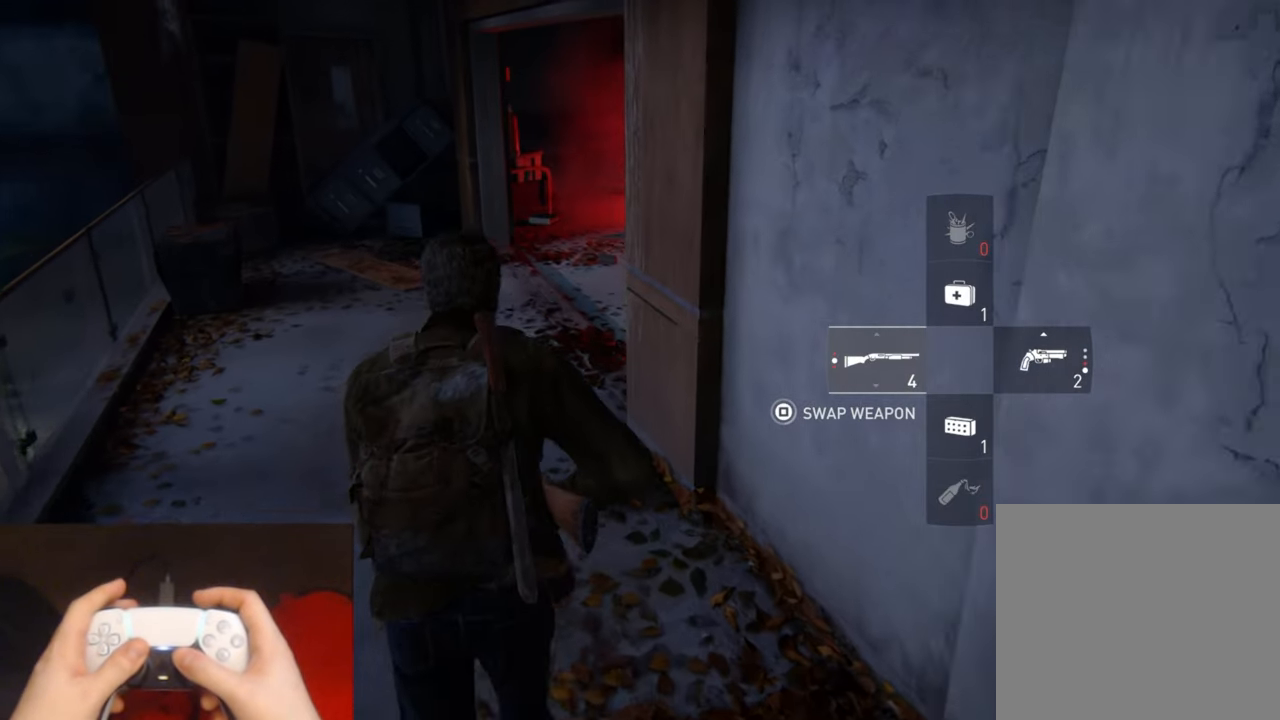
{"buttons": [], "left_stick": "up", "right_stick": "center", "events": []}
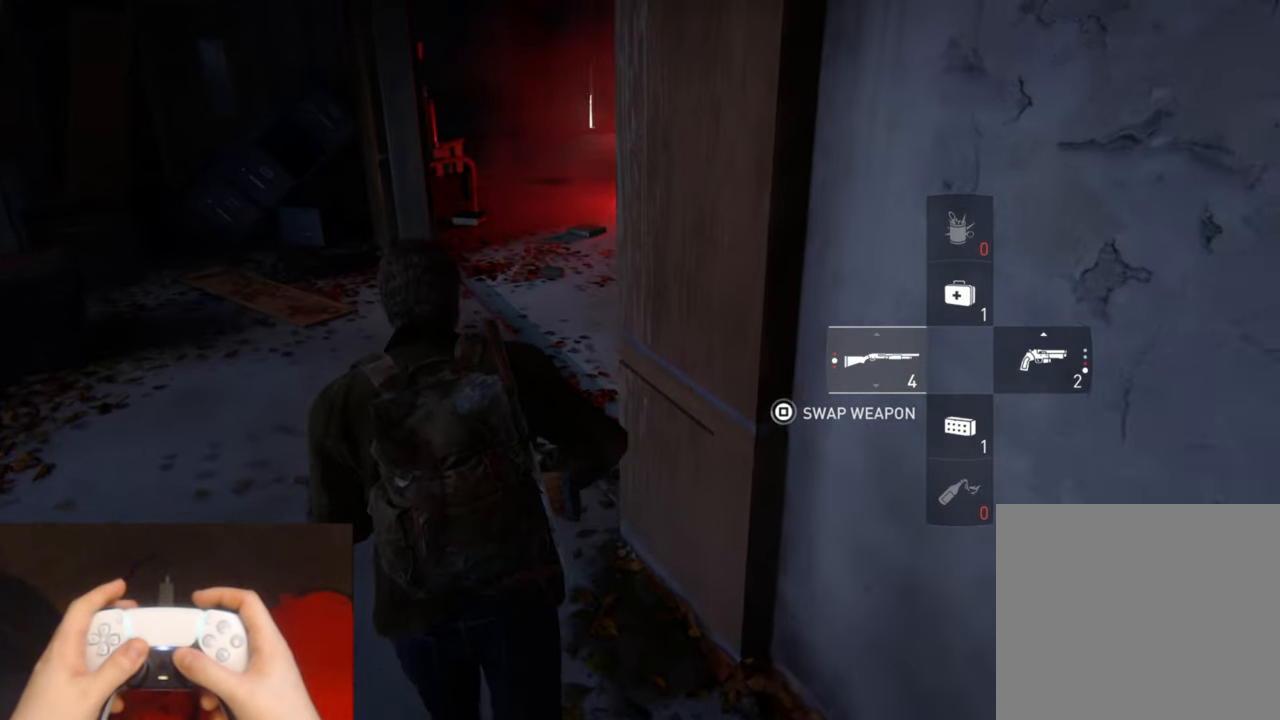
{"buttons": [], "left_stick": "up", "right_stick": "right", "events": [[183, "right_stick", "right"], [383, "right_stick", "center"], [483, "right_stick", "right"]]}